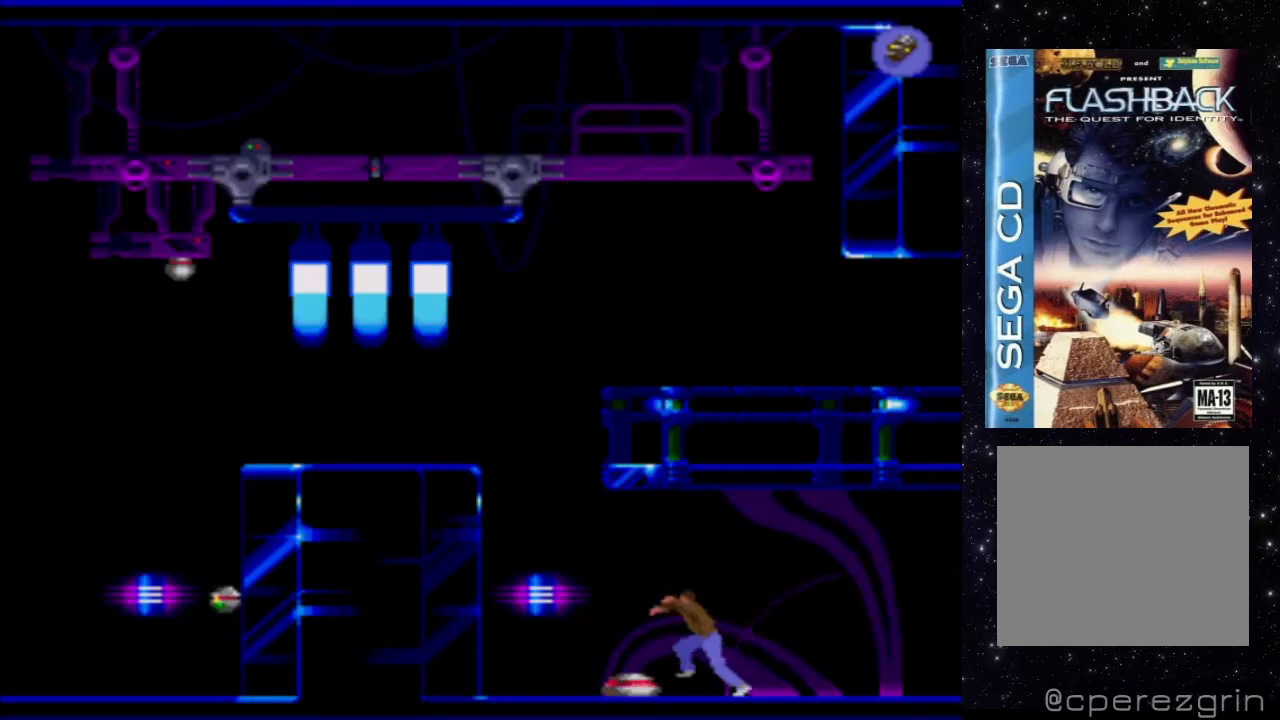
Gameplay with a controller (Xbox layout); each line is a JSON object with the inputs held at the frame after it. "events" lists button and stick changes between this image and that frame as [ms after this image, input, new state], when the widget could be followed in between. Not read: L3 R3 left_stick right_stick.
{"buttons": [], "events": [[320, "DPAD_UP", "up"], [340, "X", "up"]]}
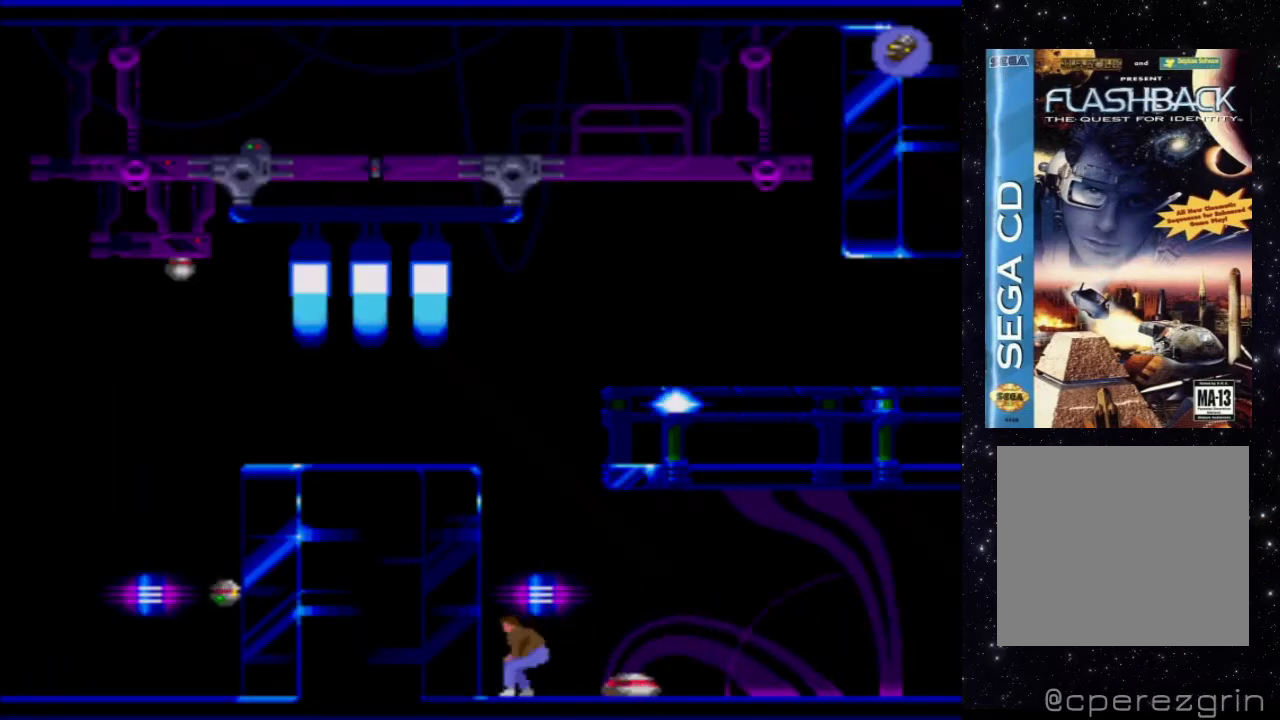
{"buttons": [], "events": []}
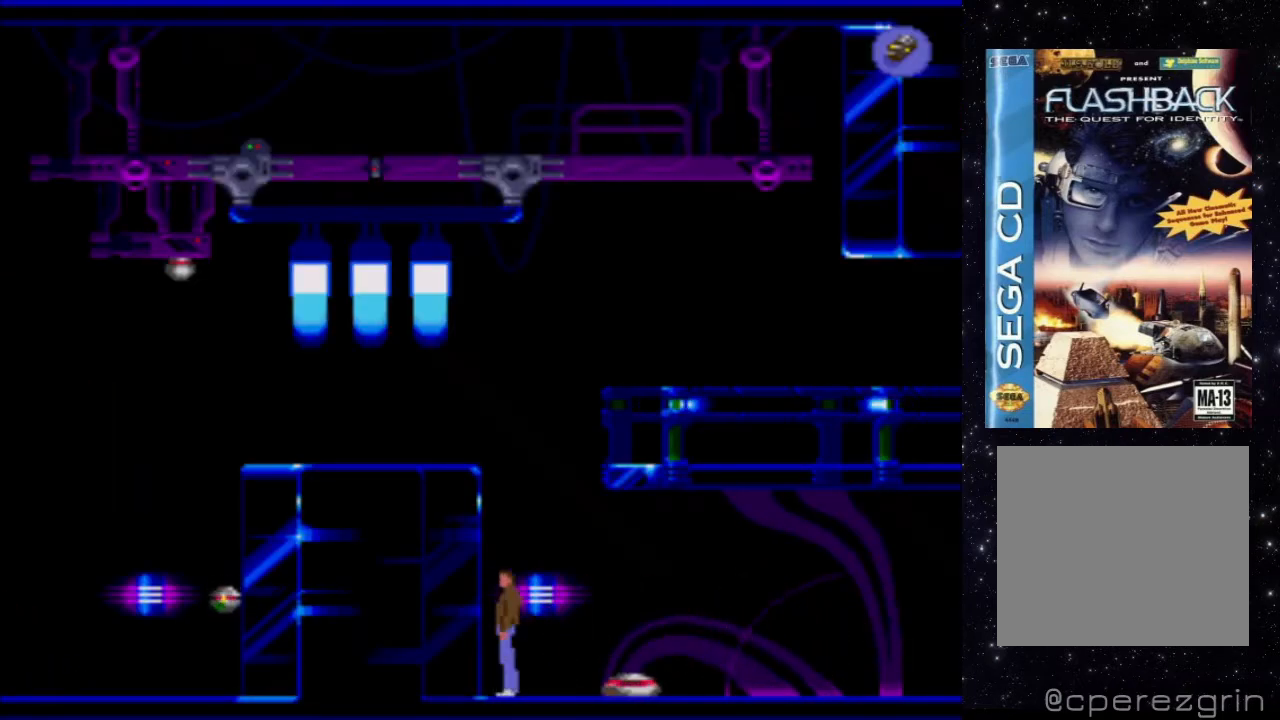
{"buttons": [], "events": [[120, "DPAD_LEFT", "down"], [500, "DPAD_LEFT", "up"]]}
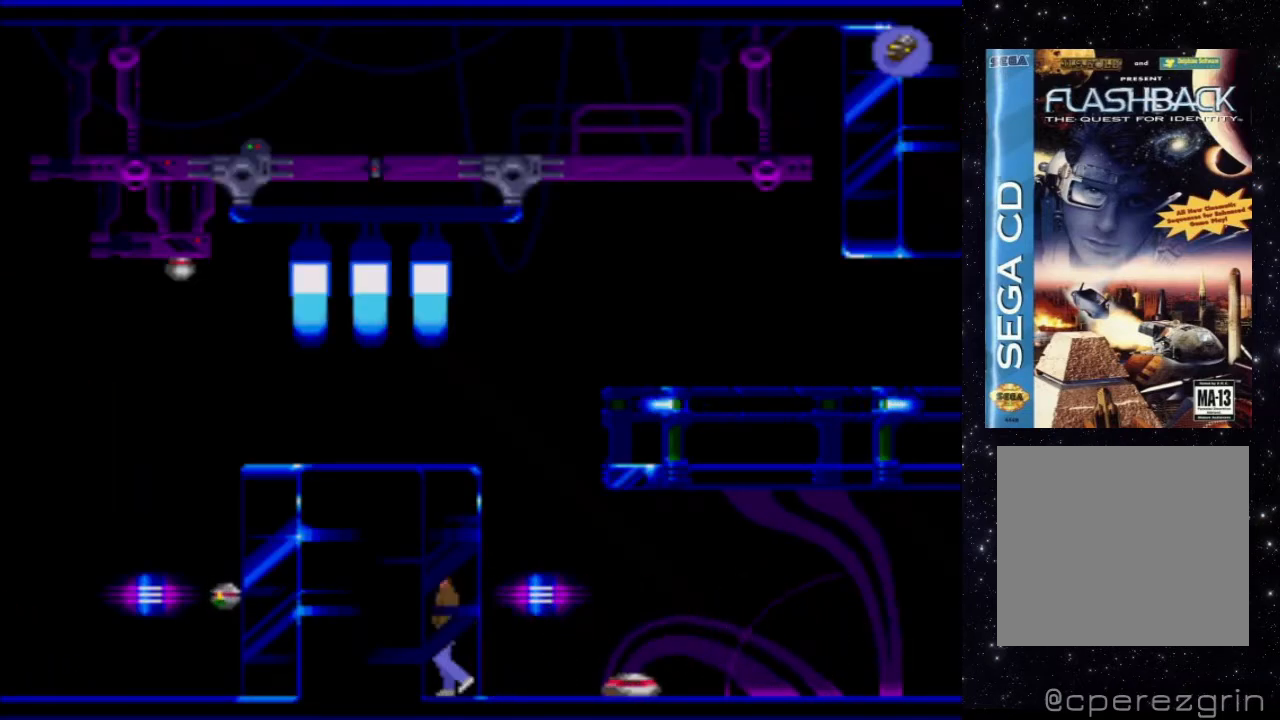
{"buttons": ["DPAD_UP"], "events": [[460, "DPAD_UP", "down"]]}
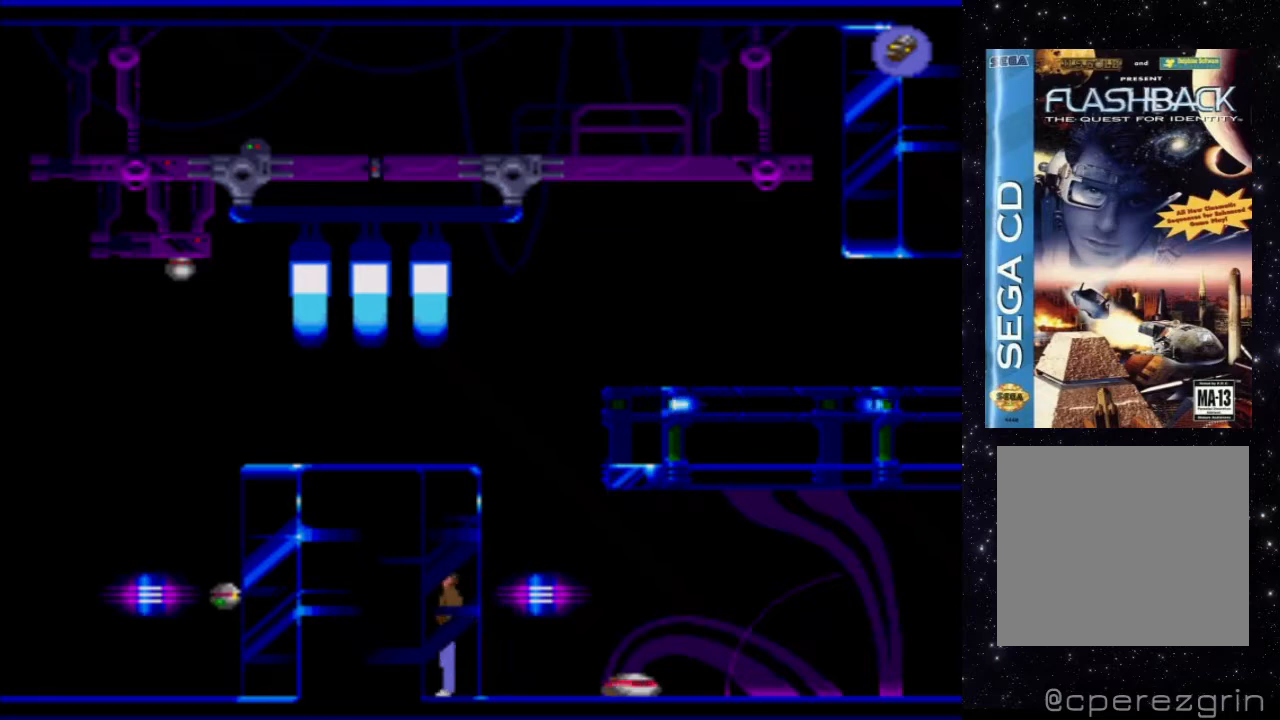
{"buttons": ["DPAD_UP"], "events": []}
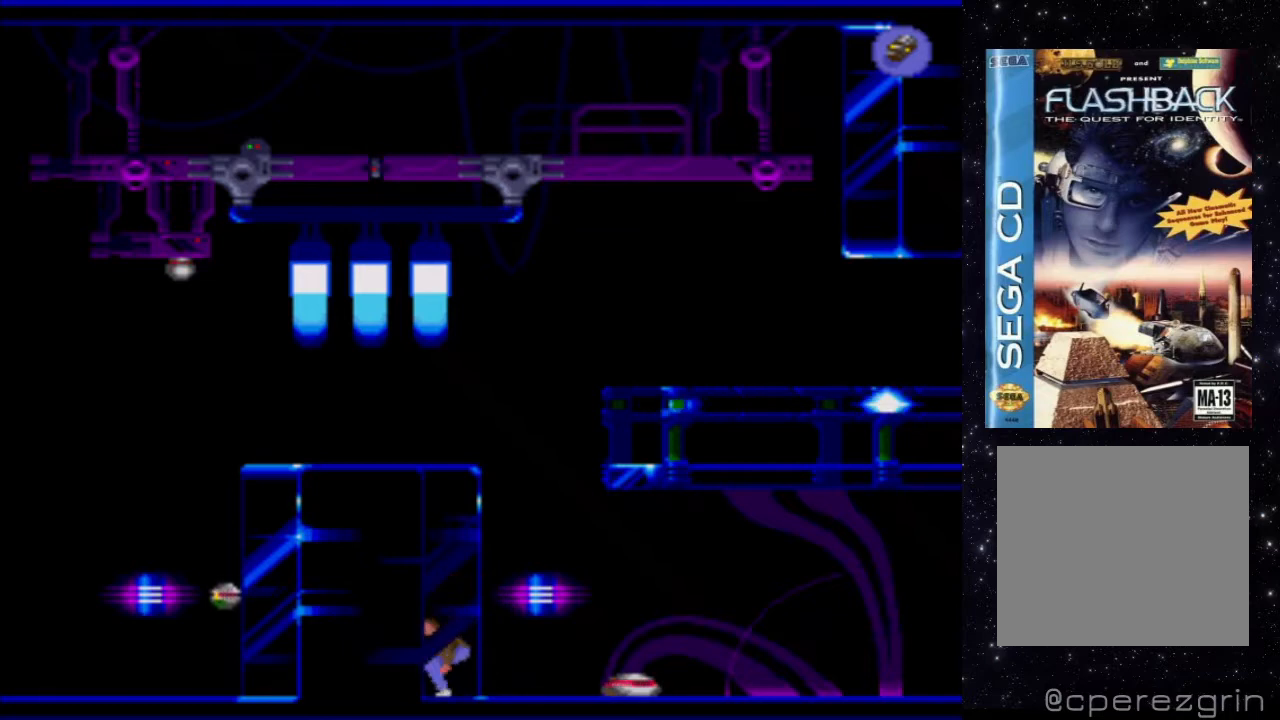
{"buttons": ["DPAD_UP"], "events": []}
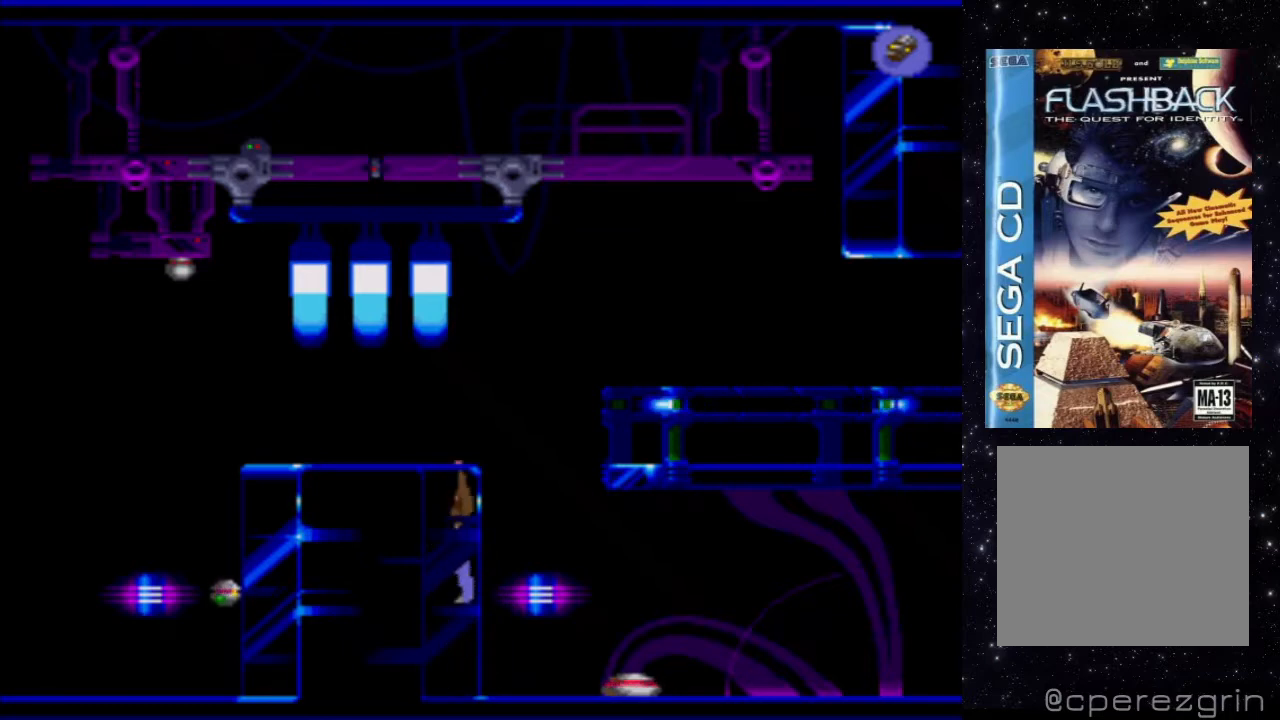
{"buttons": [], "events": [[160, "B", "down"], [160, "DPAD_UP", "up"], [400, "B", "up"]]}
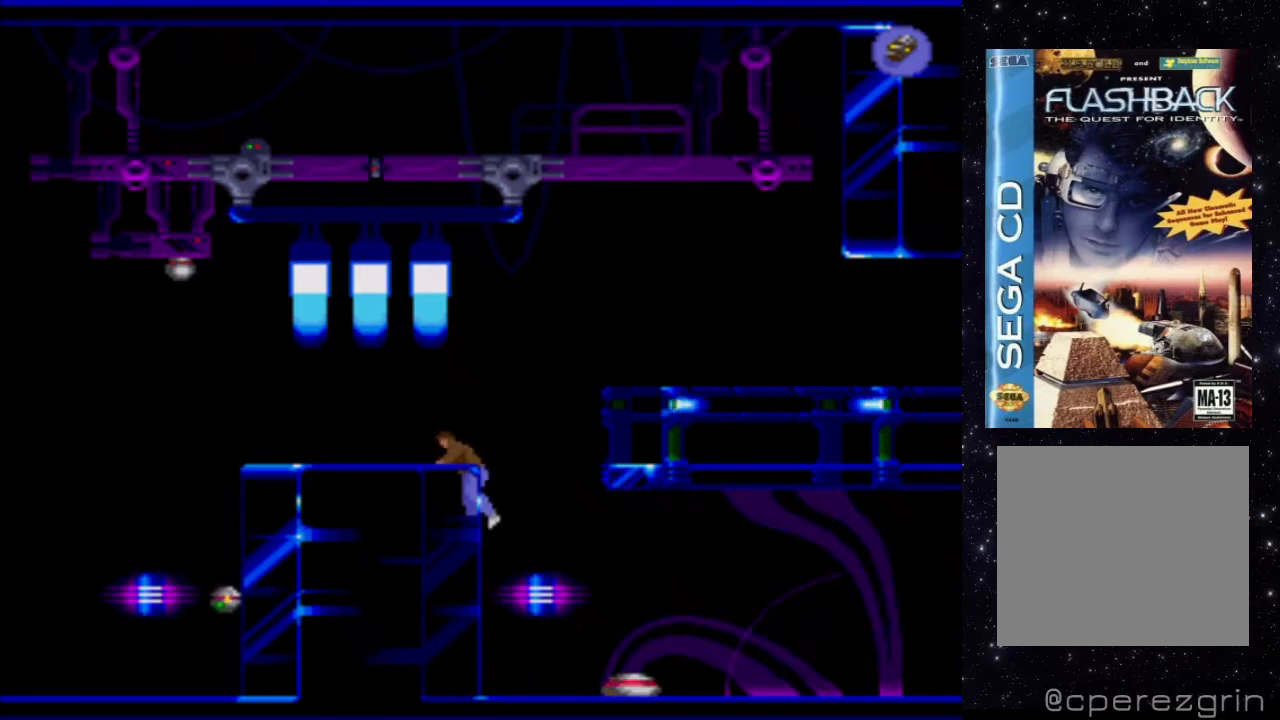
{"buttons": [], "events": []}
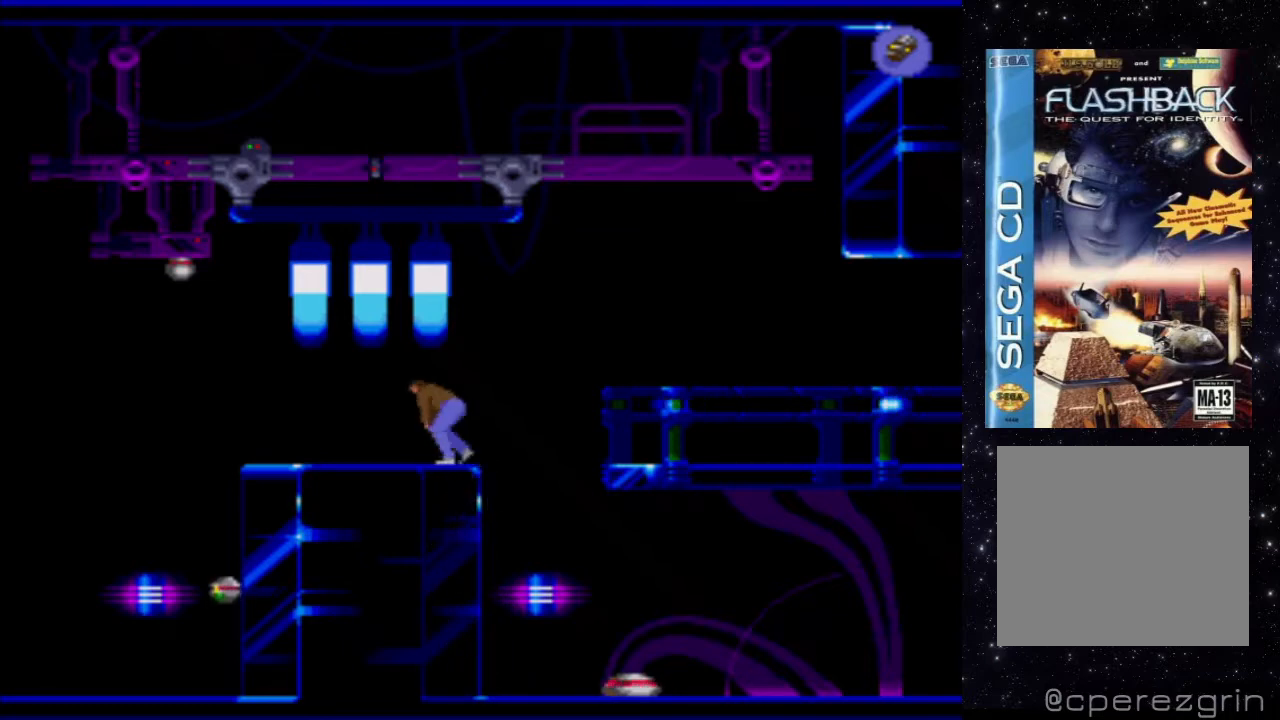
{"buttons": [], "events": []}
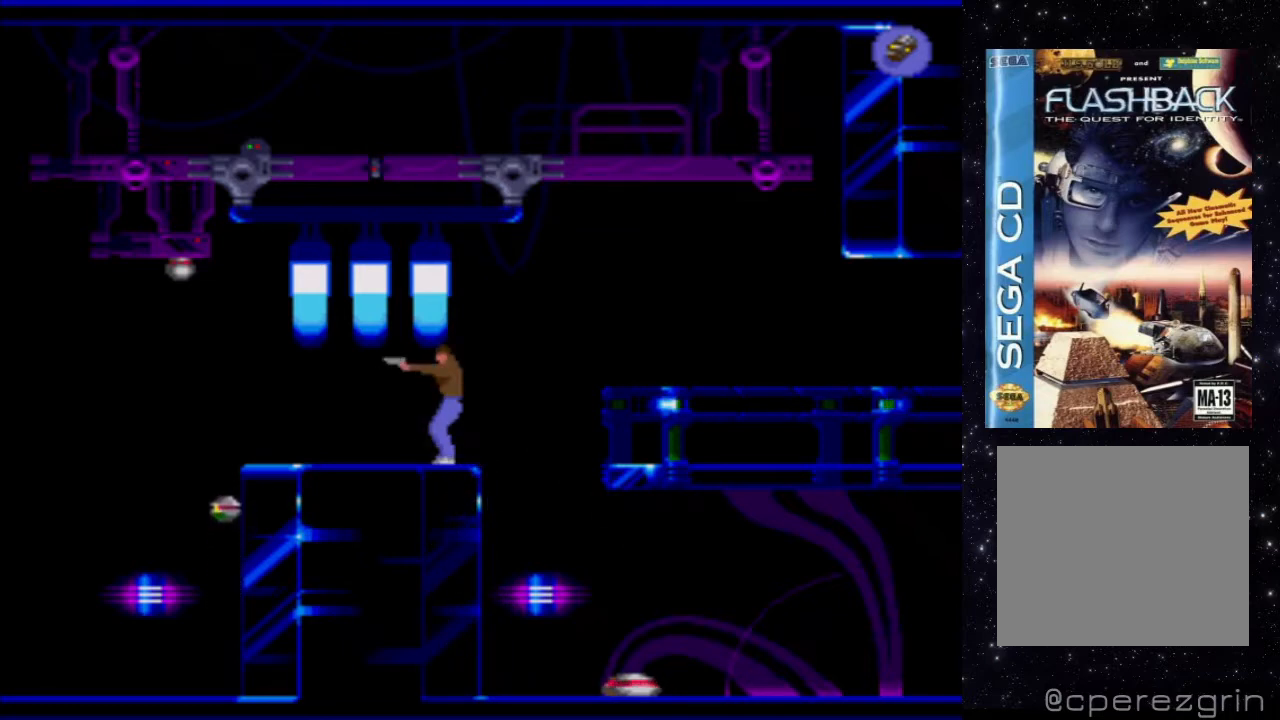
{"buttons": ["X"], "events": [[200, "X", "down"]]}
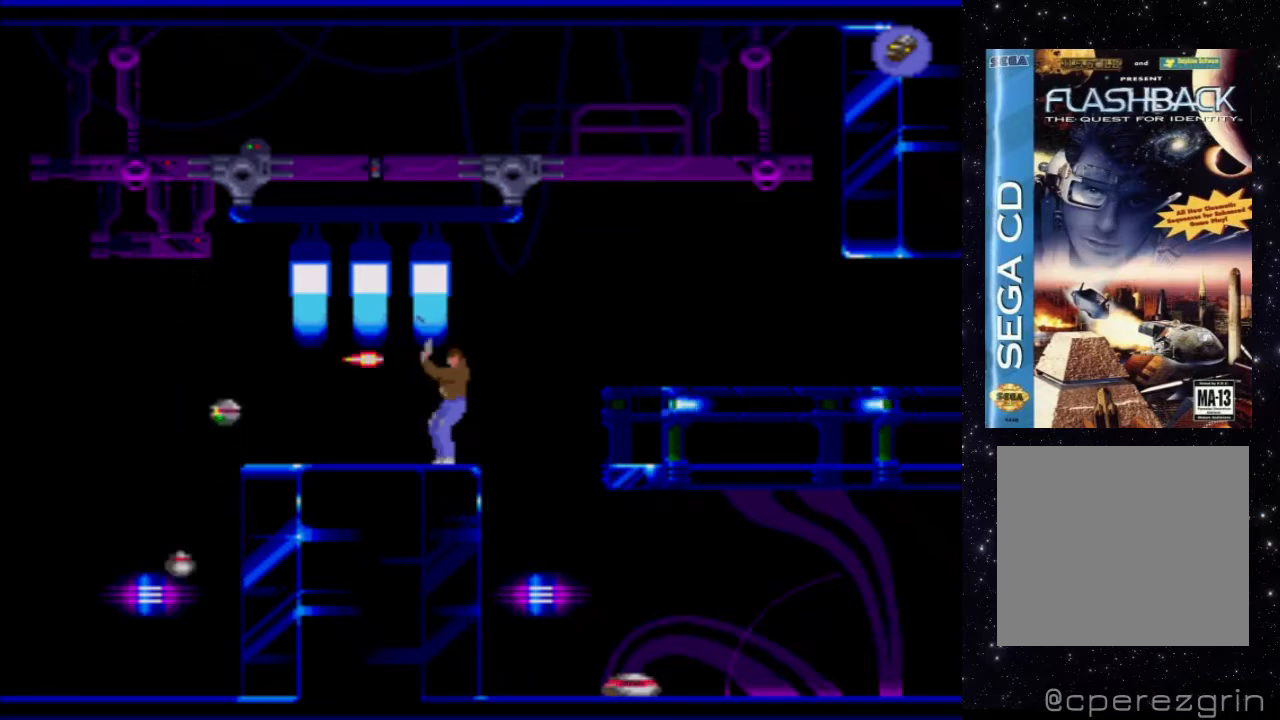
{"buttons": ["X"], "events": []}
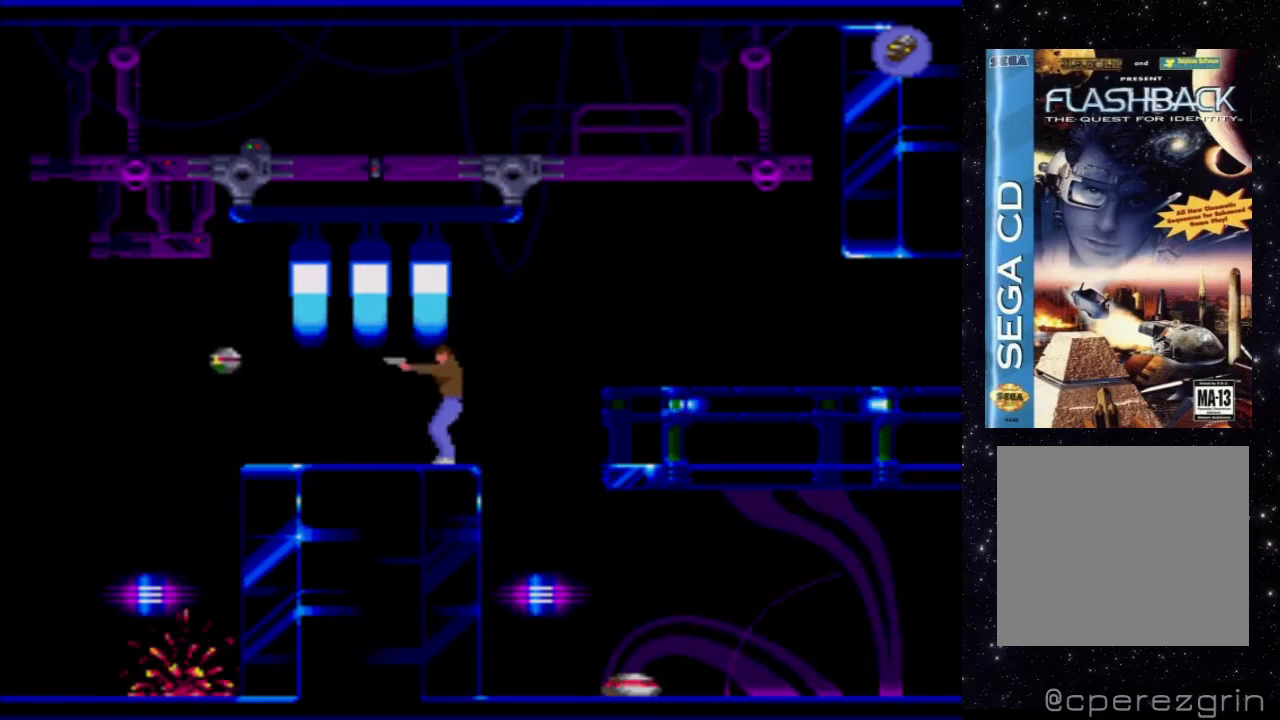
{"buttons": ["X"], "events": []}
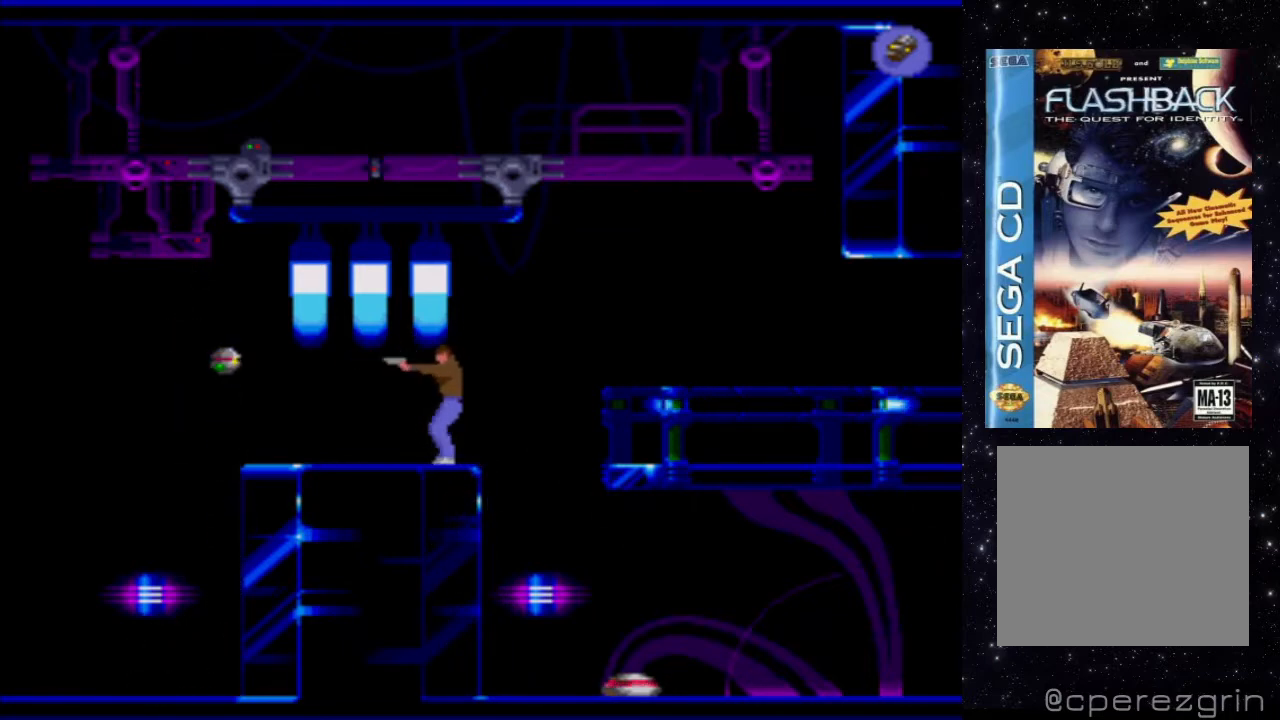
{"buttons": ["X"], "events": []}
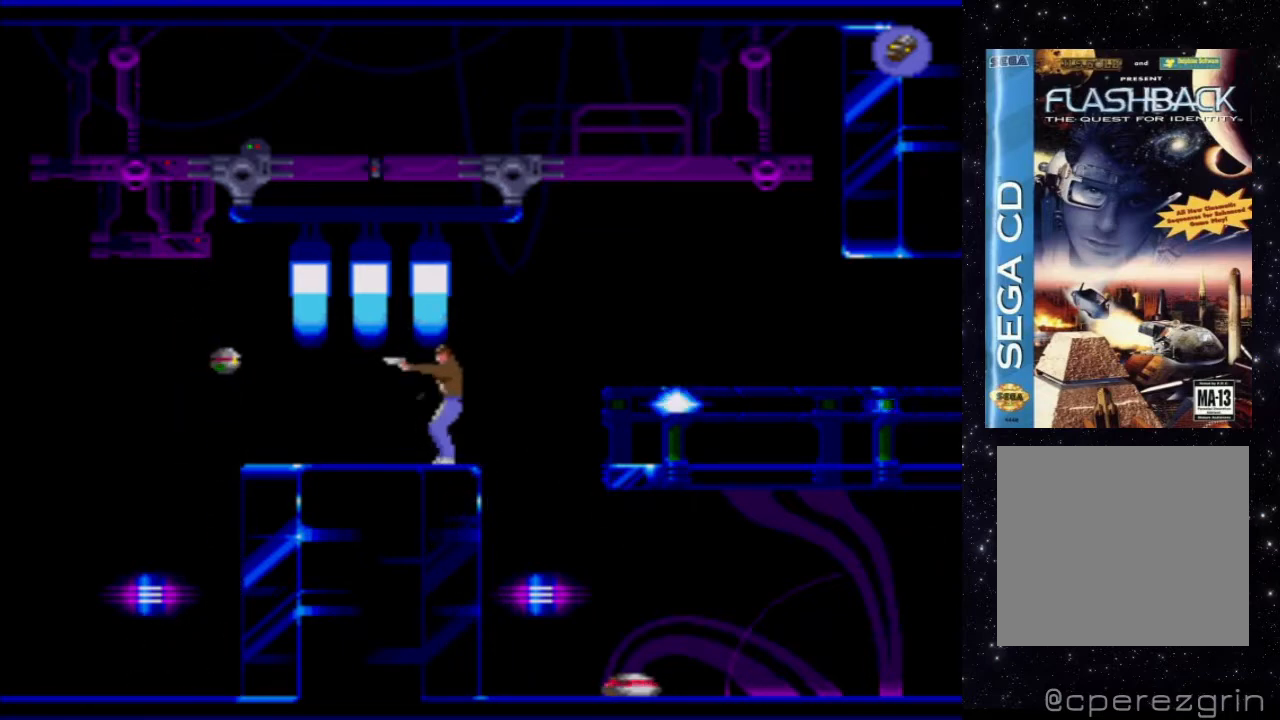
{"buttons": ["X"], "events": []}
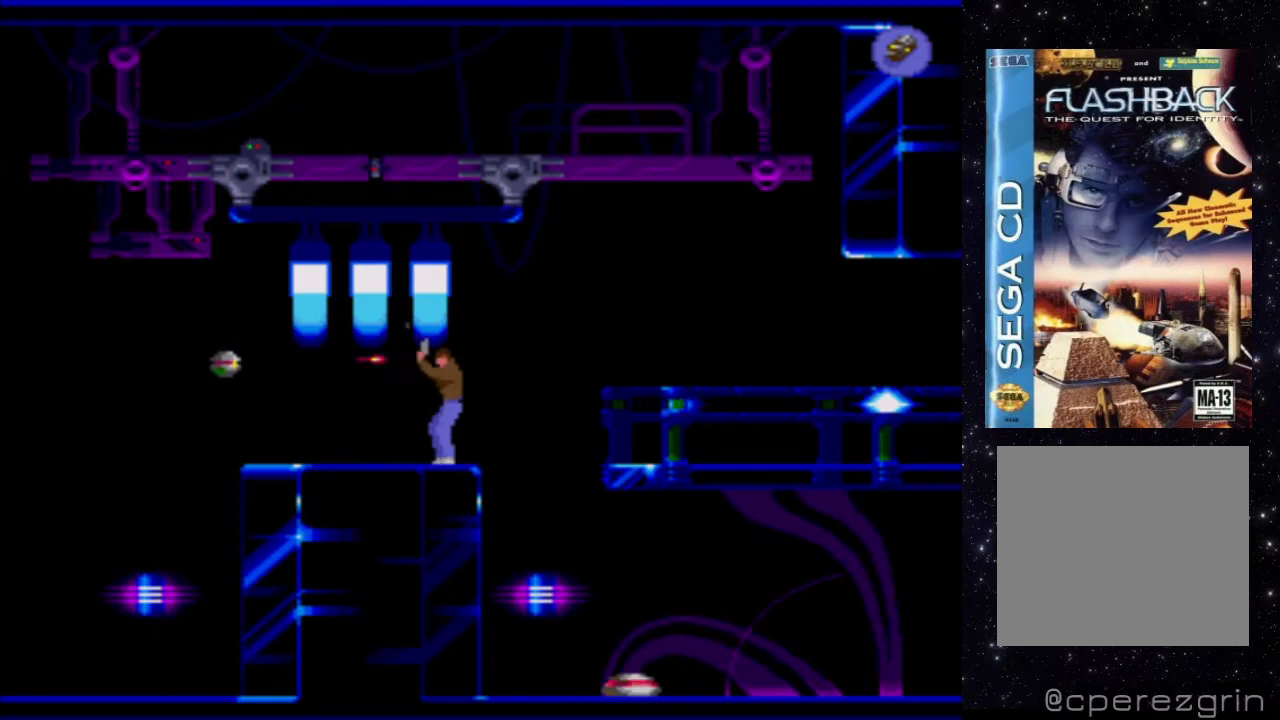
{"buttons": [], "events": [[480, "X", "up"]]}
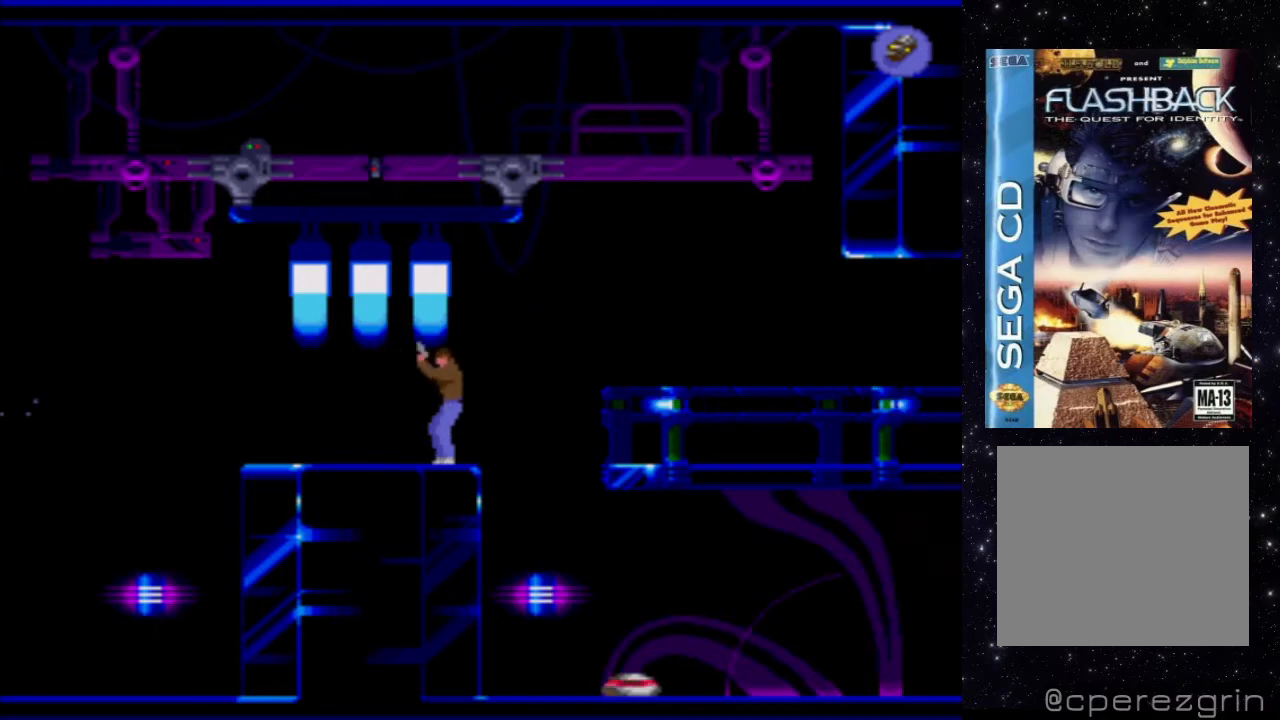
{"buttons": [], "events": [[160, "B", "down"], [360, "B", "up"]]}
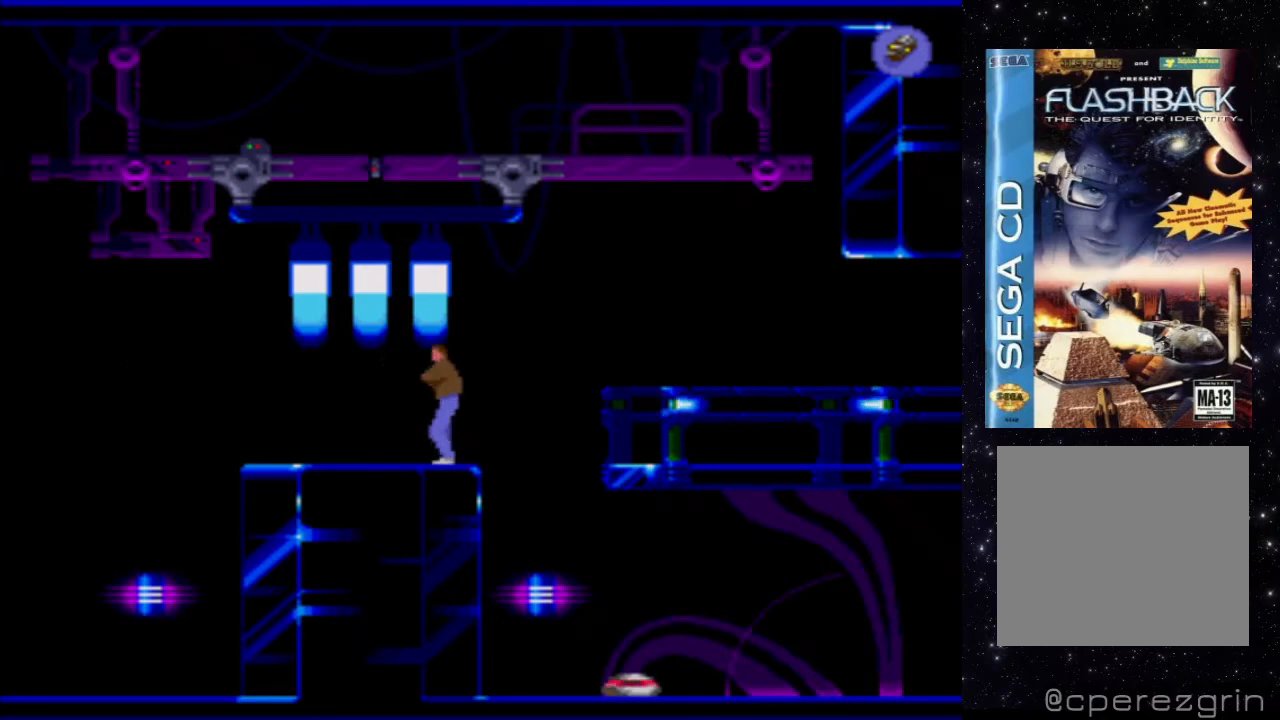
{"buttons": ["X", "DPAD_LEFT"], "events": [[120, "DPAD_LEFT", "down"], [380, "X", "down"]]}
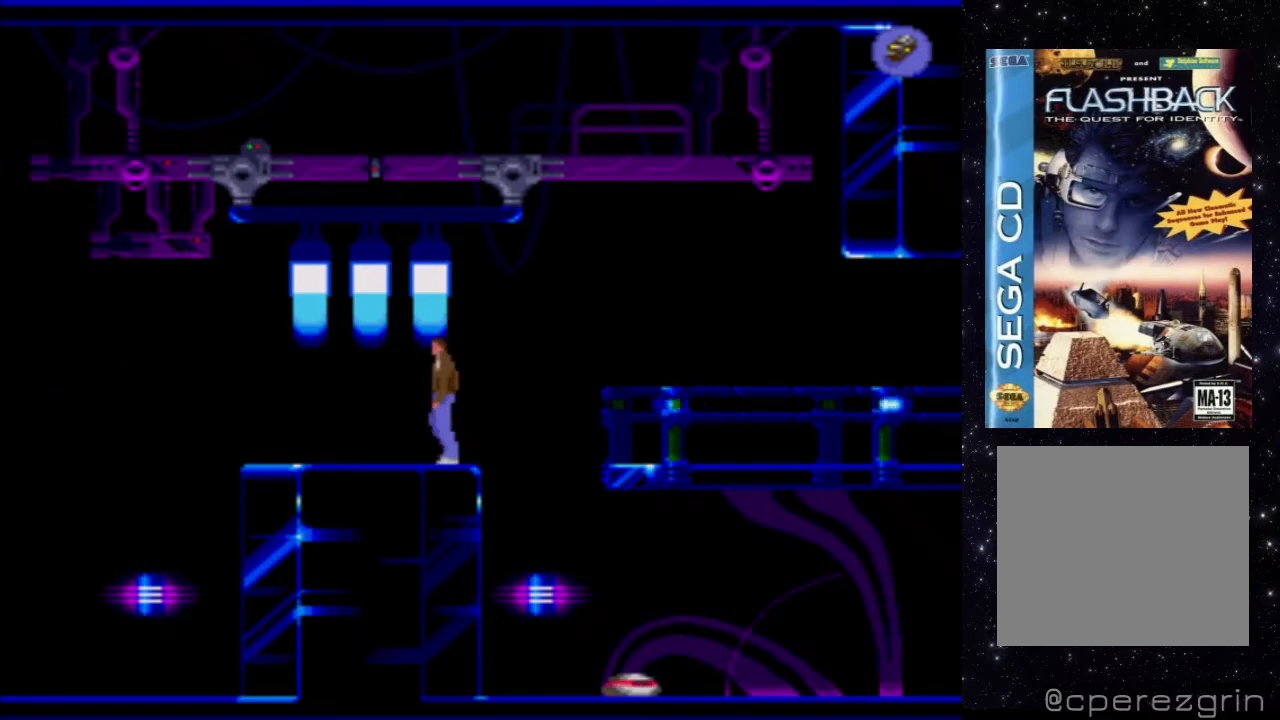
{"buttons": ["X", "DPAD_LEFT"], "events": []}
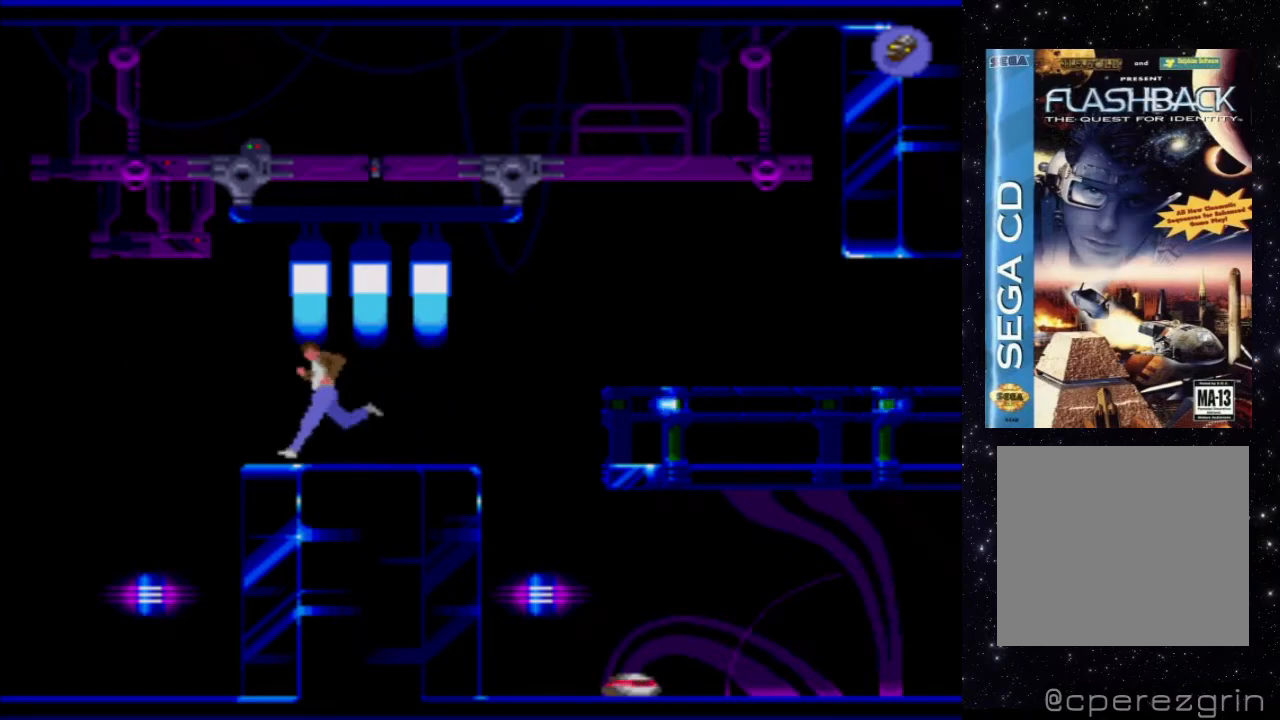
{"buttons": ["X", "DPAD_LEFT"], "events": []}
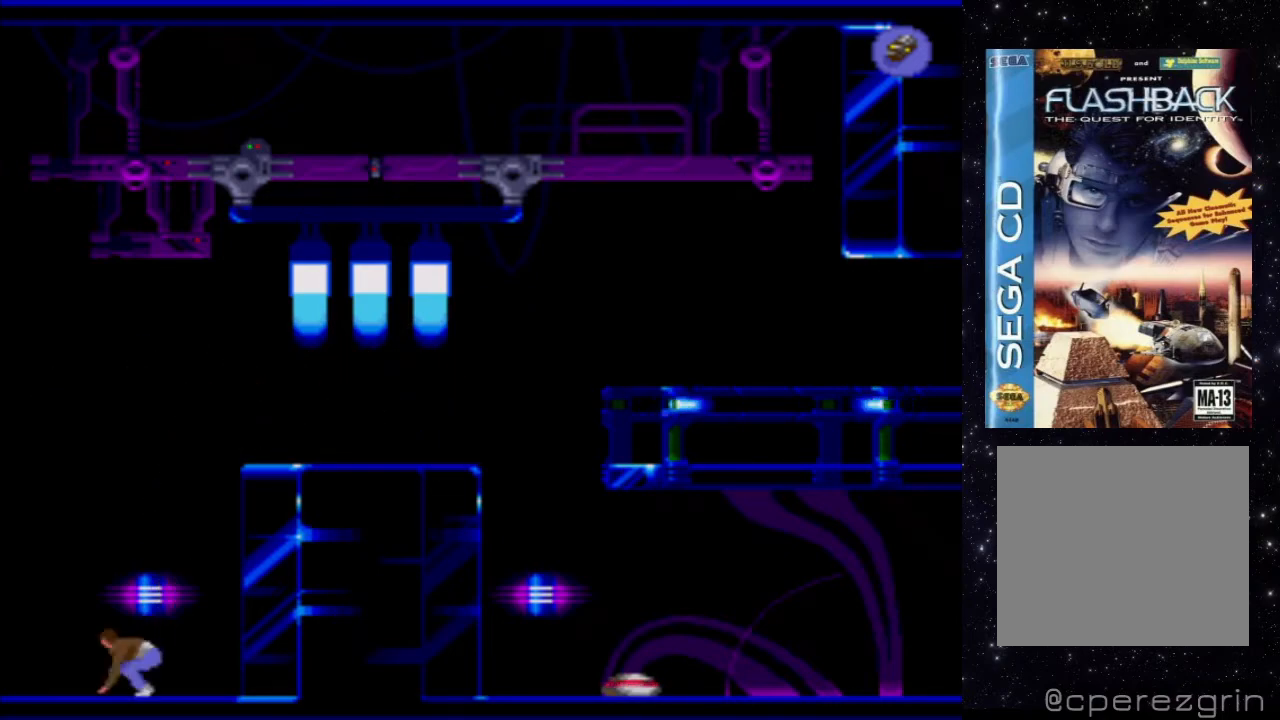
{"buttons": ["DPAD_LEFT"], "events": [[60, "X", "up"]]}
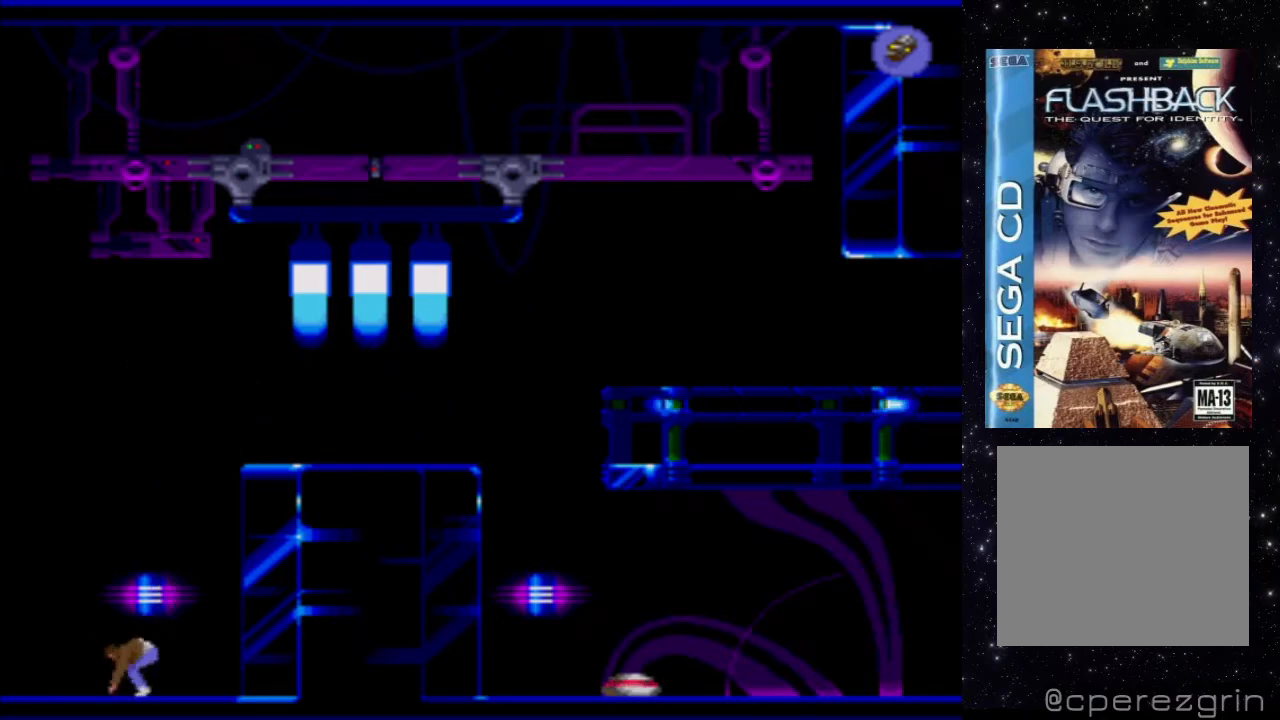
{"buttons": ["DPAD_LEFT"], "events": []}
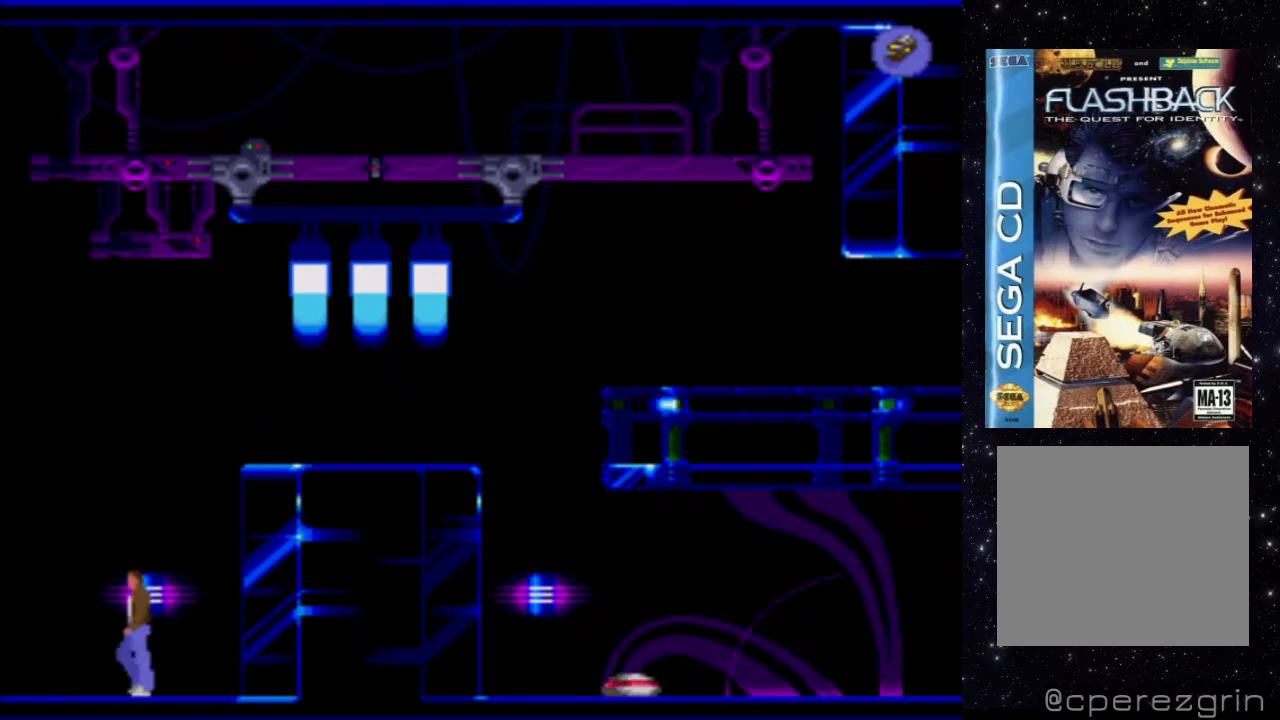
{"buttons": ["DPAD_LEFT"], "events": []}
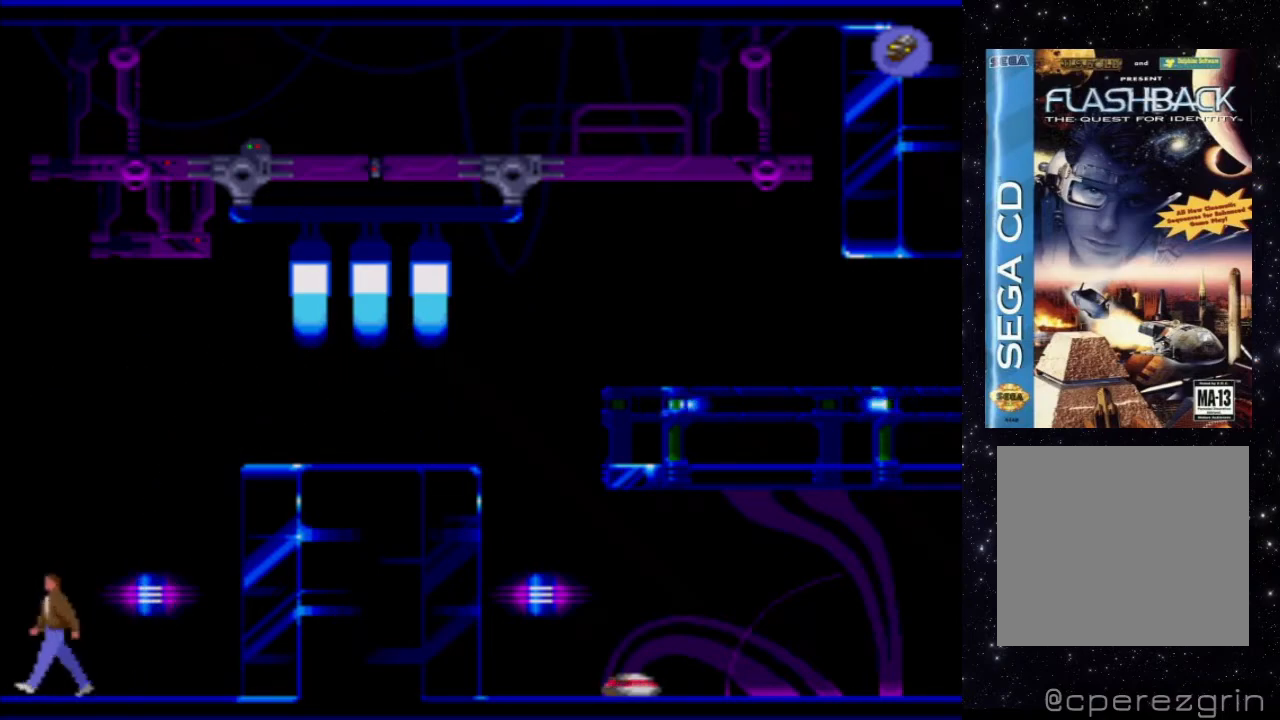
{"buttons": ["DPAD_LEFT"], "events": []}
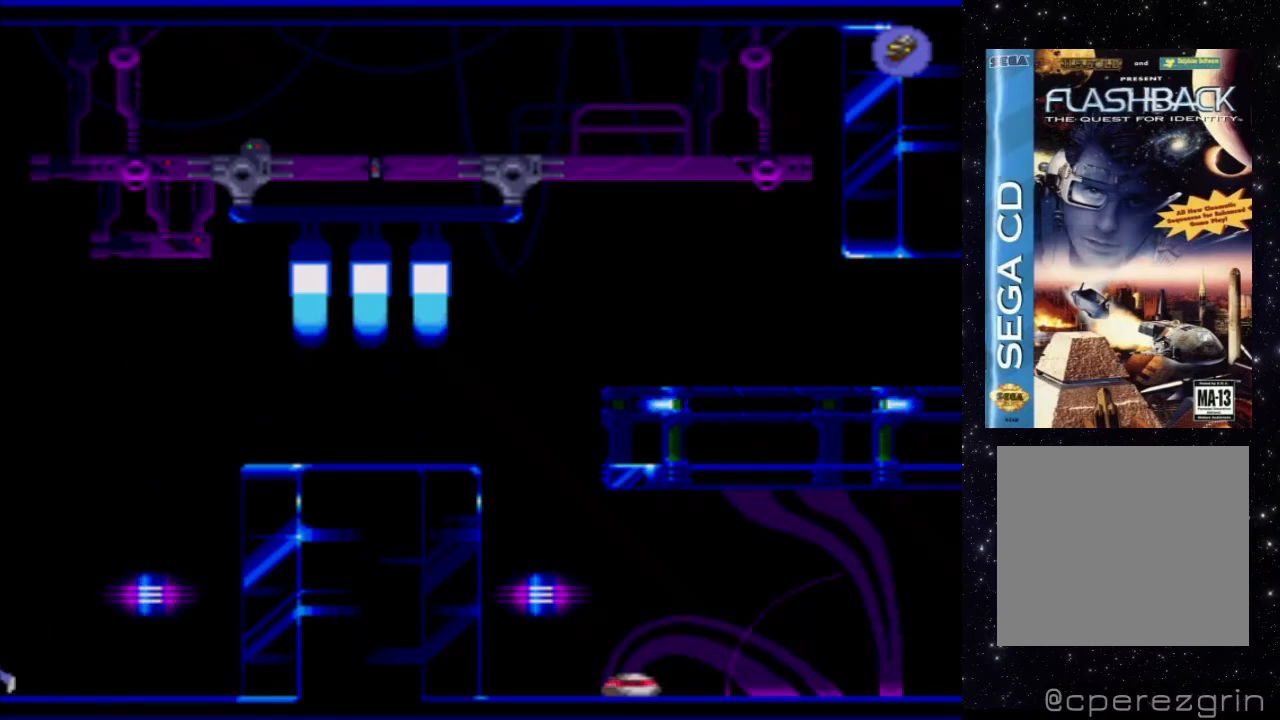
{"buttons": ["DPAD_LEFT"], "events": []}
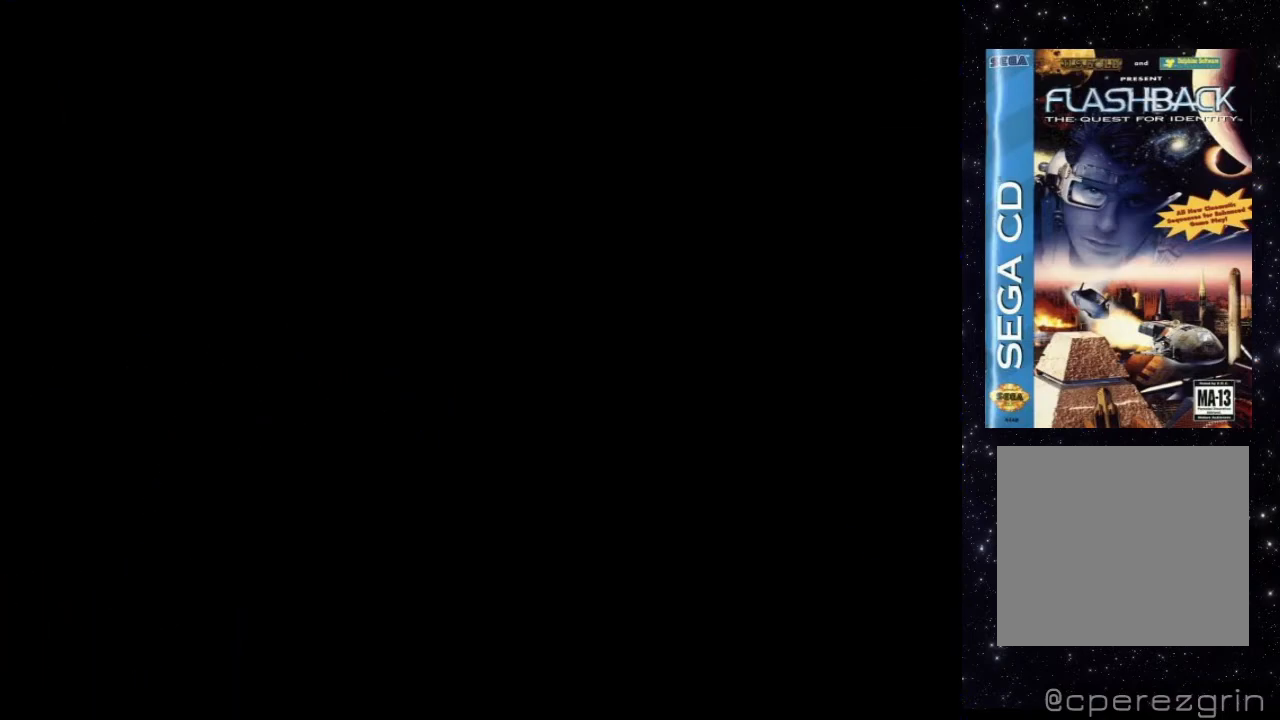
{"buttons": ["DPAD_LEFT"], "events": []}
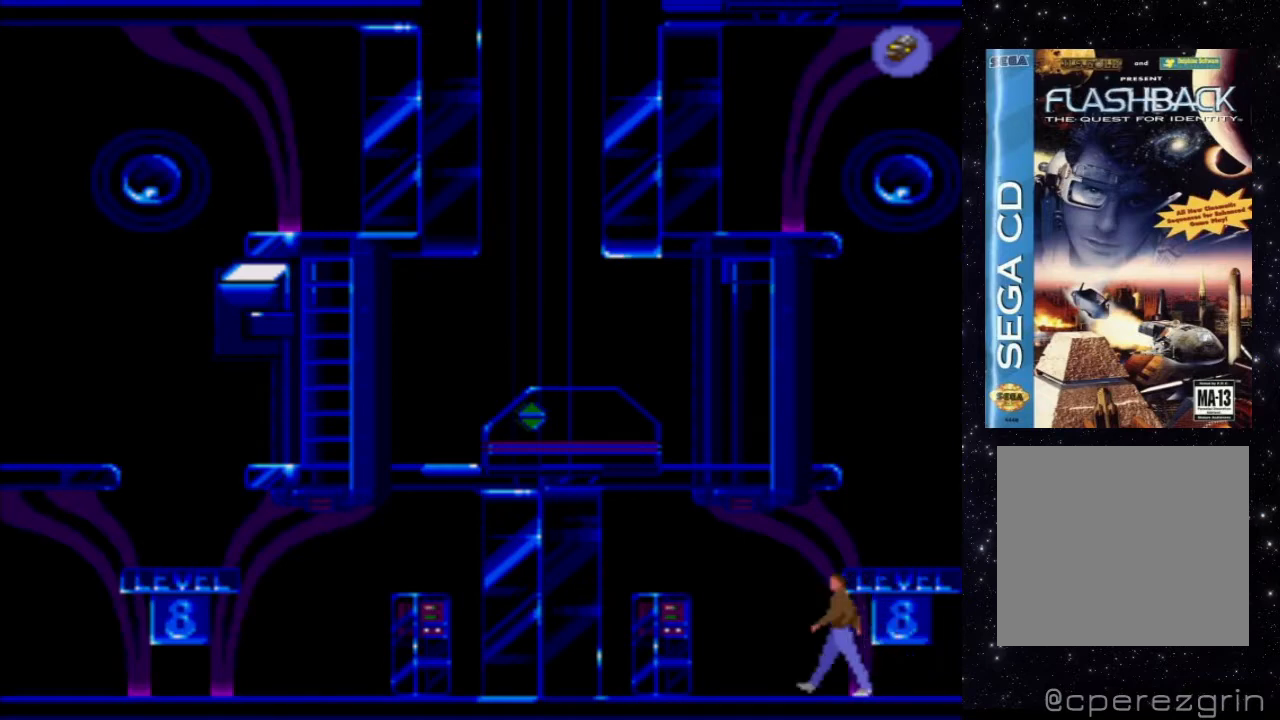
{"buttons": ["DPAD_RIGHT"], "events": [[140, "DPAD_LEFT", "up"], [480, "DPAD_RIGHT", "down"]]}
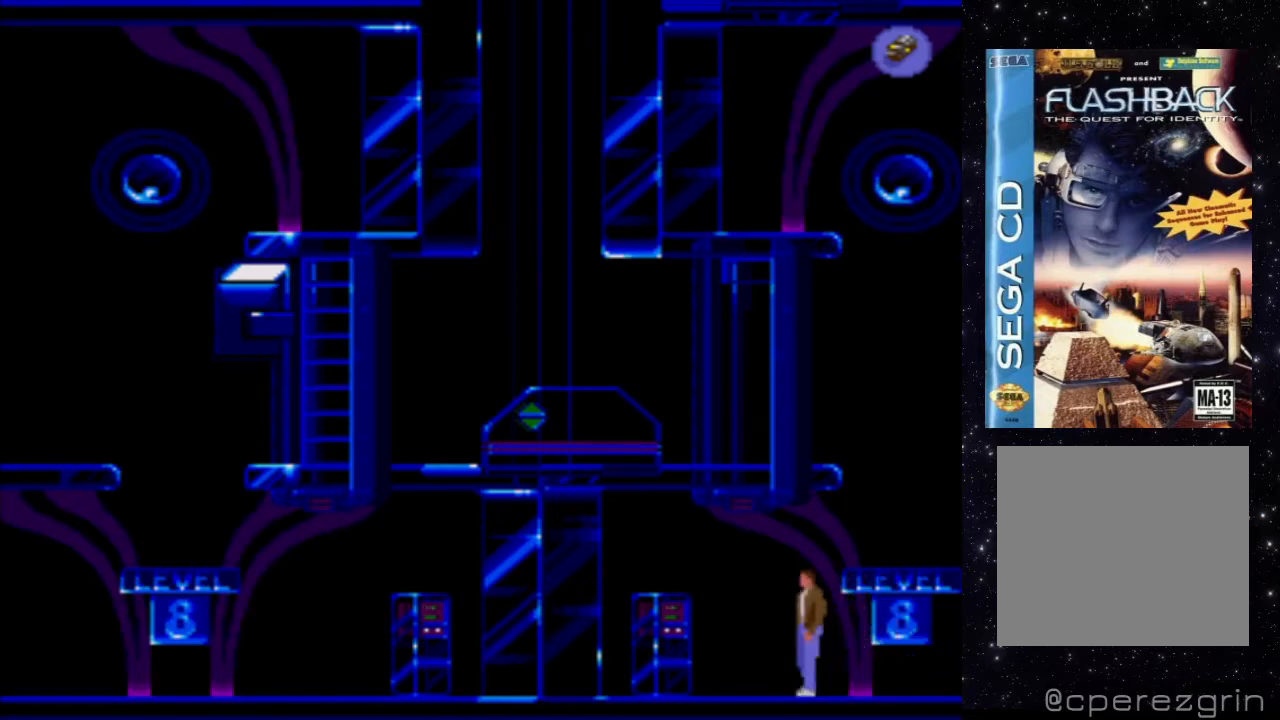
{"buttons": [], "events": [[440, "DPAD_RIGHT", "up"]]}
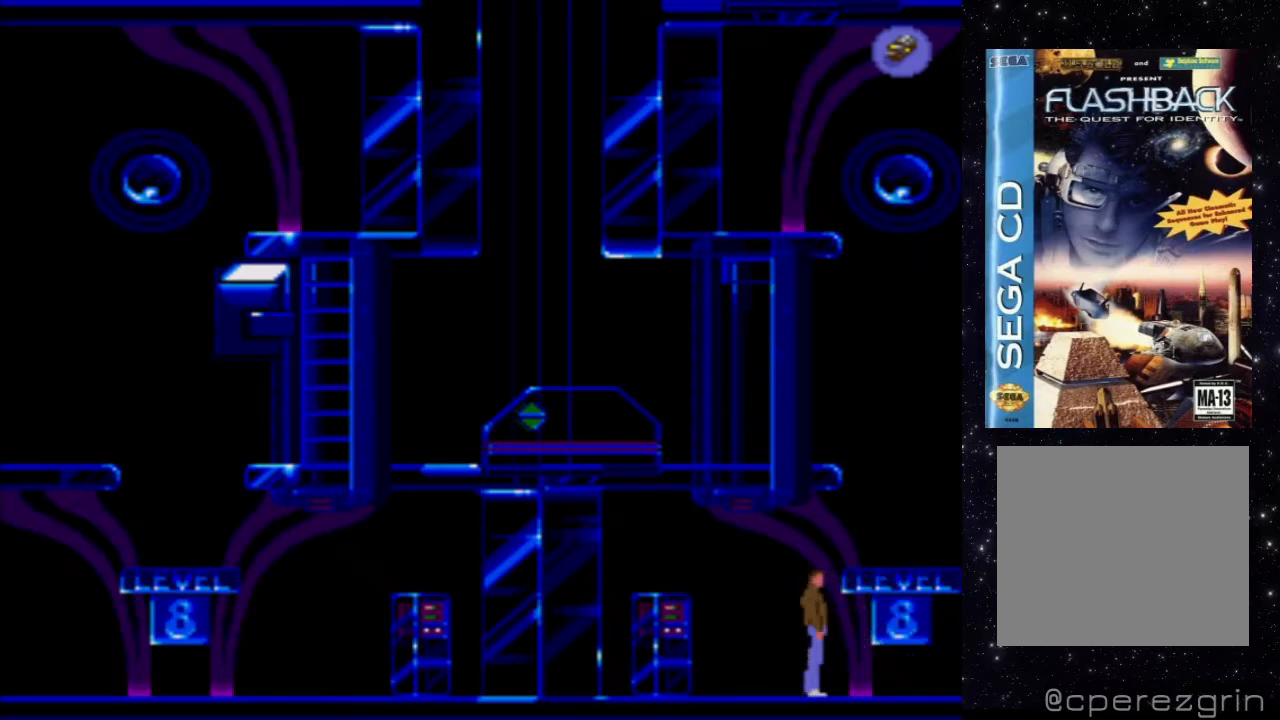
{"buttons": ["DPAD_LEFT"], "events": [[460, "DPAD_LEFT", "down"]]}
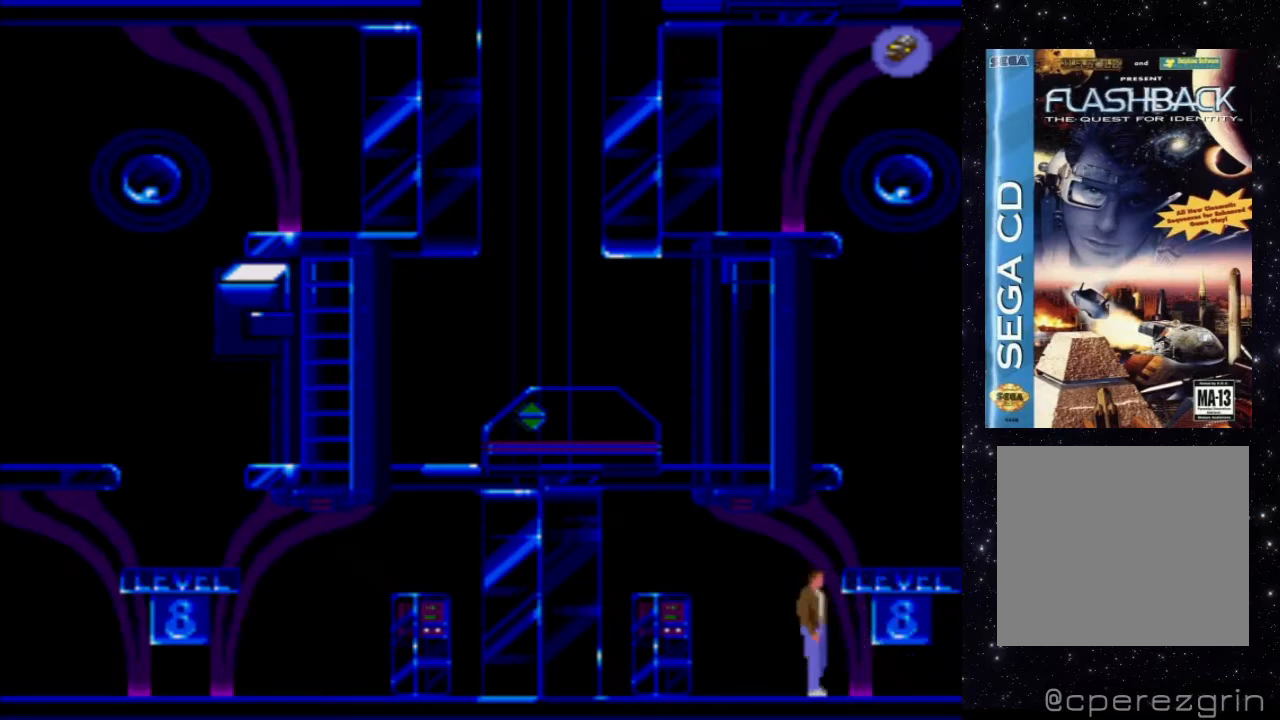
{"buttons": ["DPAD_LEFT"], "events": []}
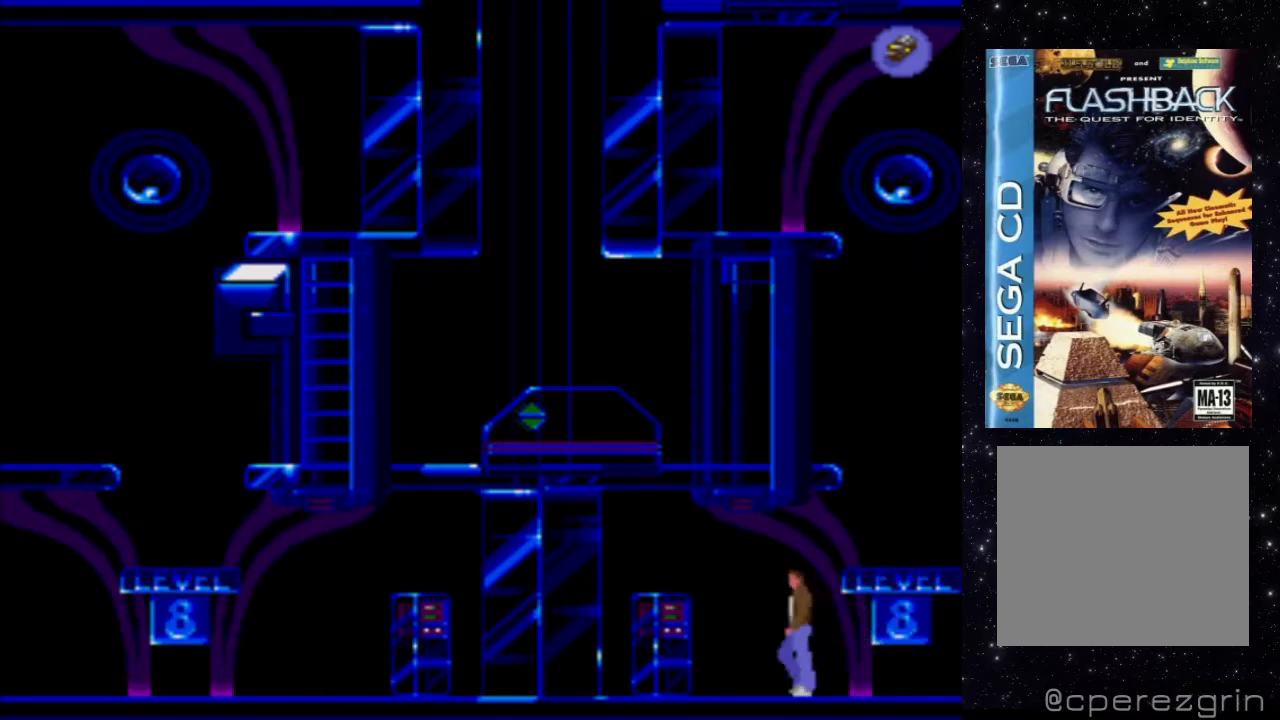
{"buttons": ["DPAD_LEFT"], "events": []}
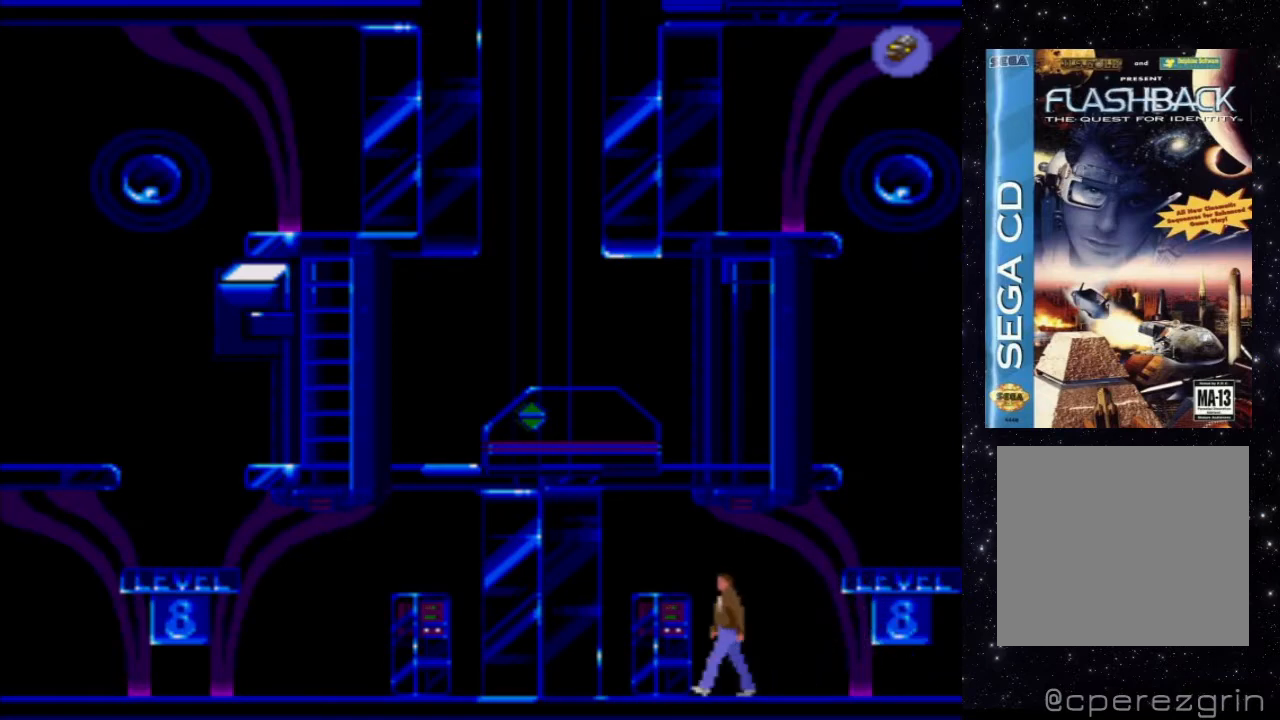
{"buttons": ["X"], "events": [[280, "DPAD_LEFT", "up"], [420, "X", "down"]]}